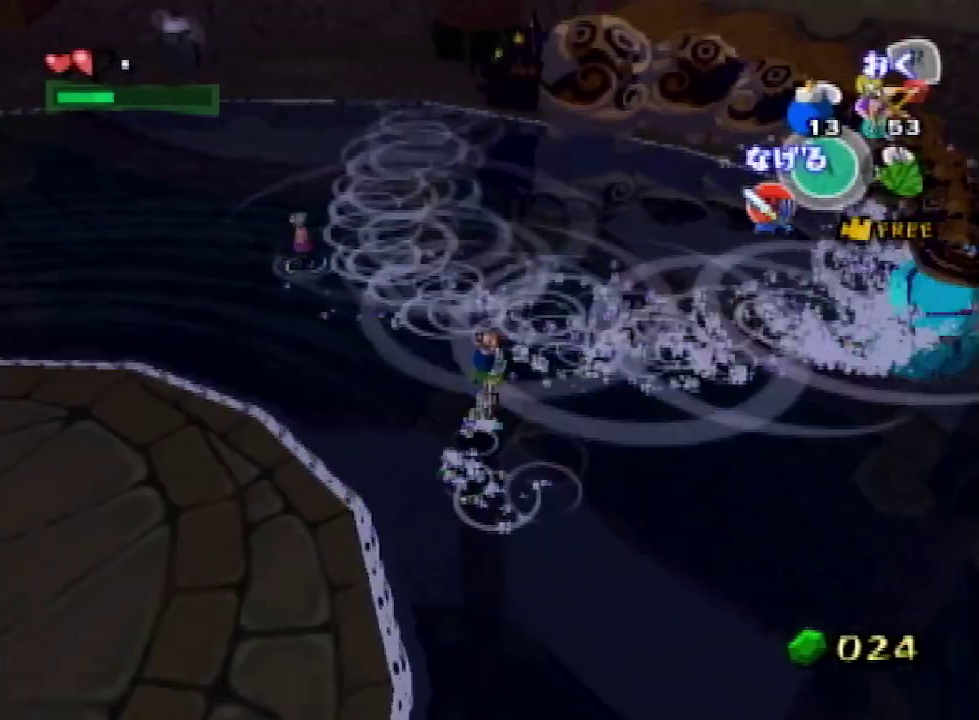
Gameplay with a controller (Nintendo layout); each line is a JSON object with the inputs held at the frame after it. "events" lists button and stick changes between this image and that frame as [ms after this image, input, new state], when the widget could be followed in between. Not read: L3 R3 right_stick.
{"buttons": [], "left_stick": "down", "events": [[67, "left_stick", "center"], [133, "left_stick", "down"]]}
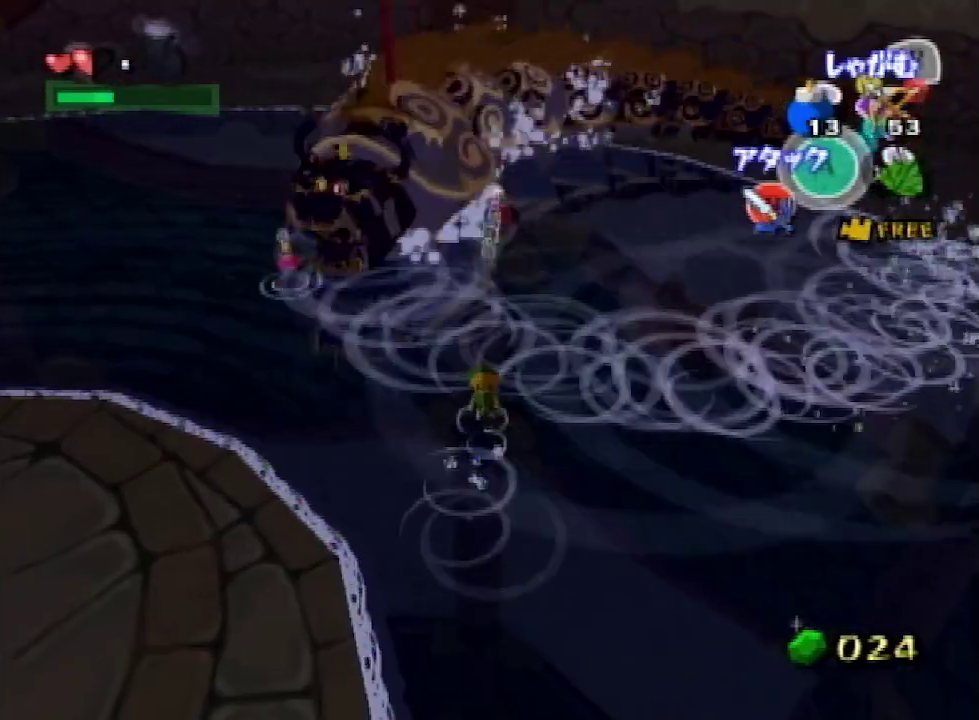
{"buttons": [], "left_stick": "up"}
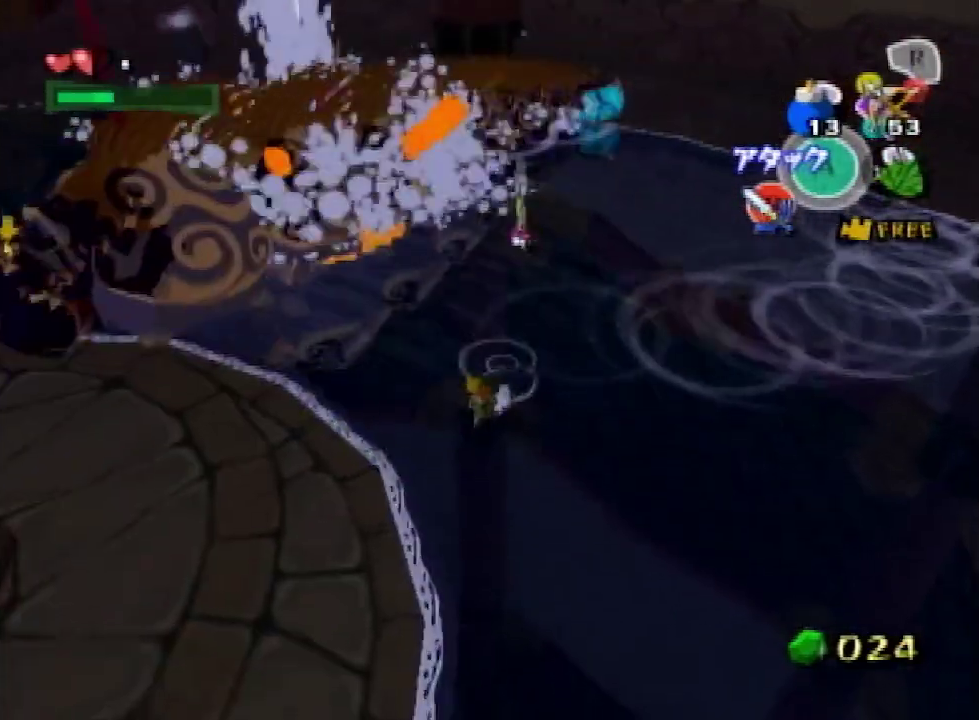
{"buttons": [], "left_stick": "up-right"}
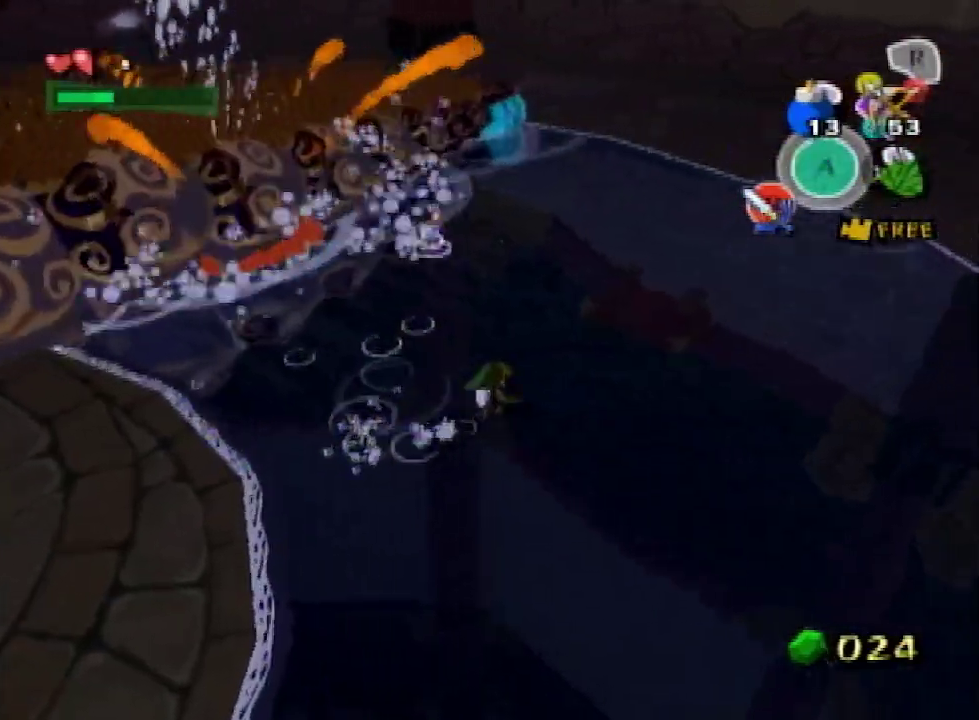
{"buttons": [], "left_stick": "up-right", "events": [[300, "A", "down"], [433, "A", "up"]]}
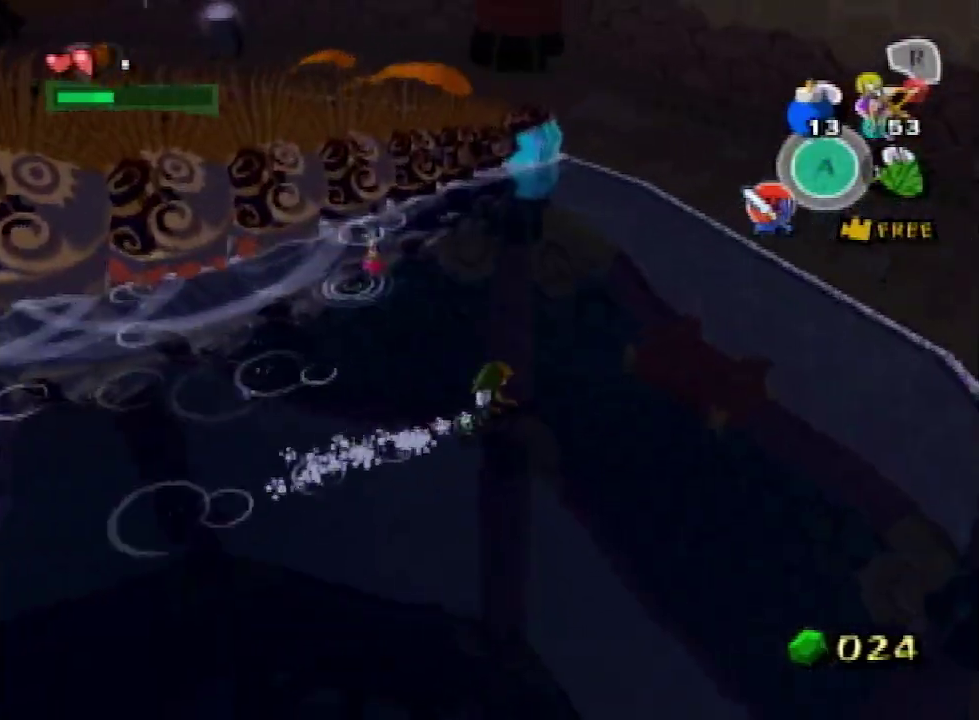
{"buttons": [], "left_stick": "up-left"}
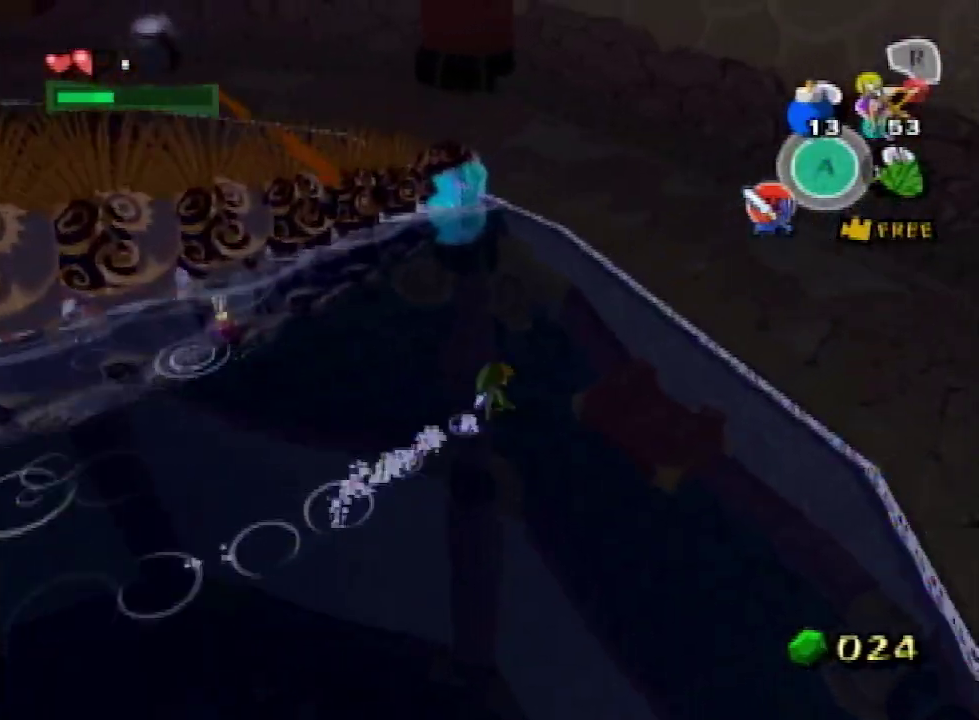
{"buttons": ["Z"], "left_stick": "center"}
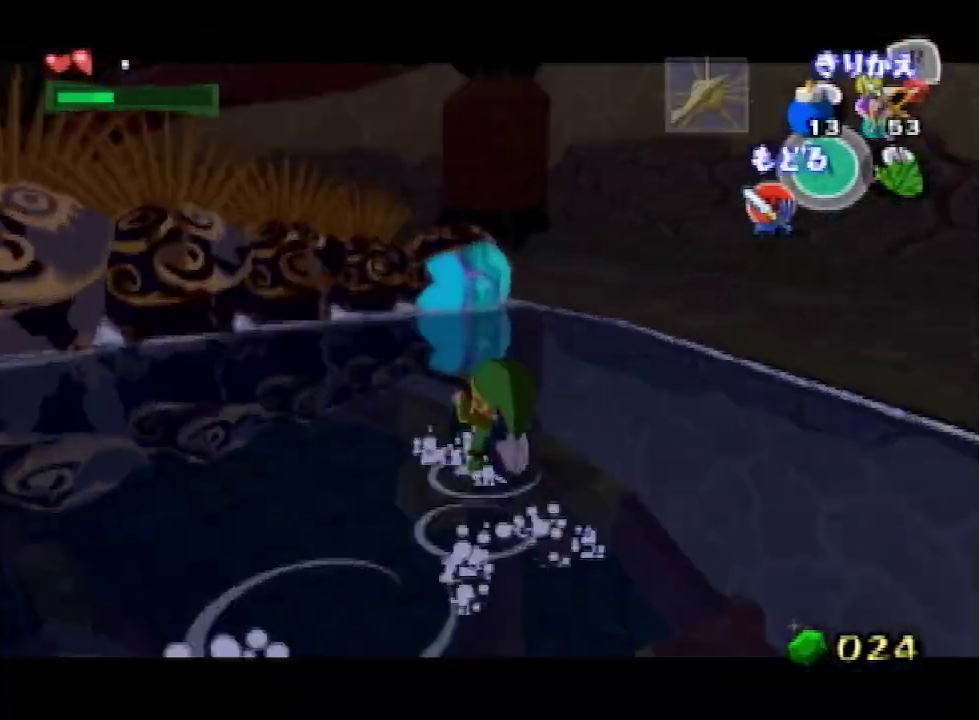
{"buttons": ["A"], "left_stick": "center", "events": [[333, "Z", "up"], [467, "A", "down"]]}
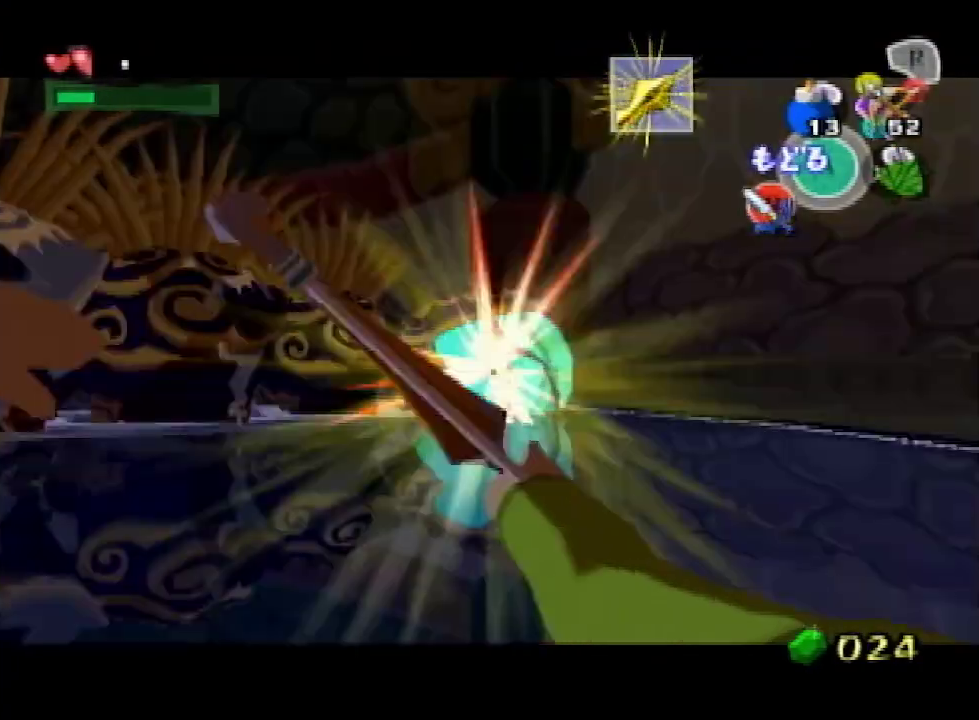
{"buttons": [], "left_stick": "left", "events": [[67, "A", "up"], [100, "left_stick", "down"], [300, "left_stick", "down-left"], [467, "left_stick", "left"]]}
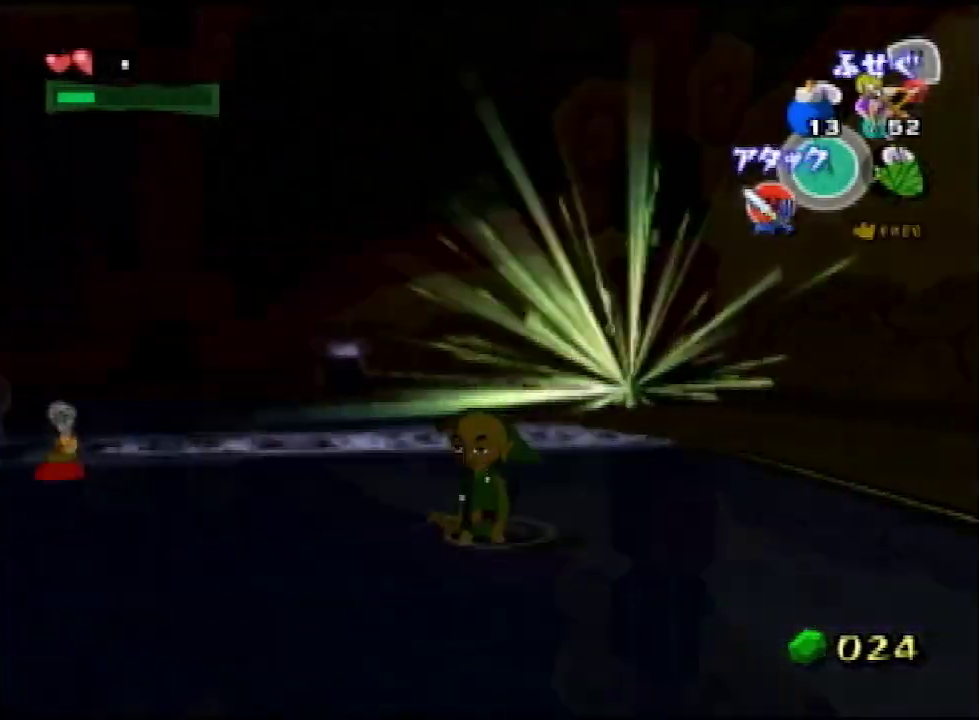
{"buttons": [], "left_stick": "up", "events": [[67, "left_stick", "up-left"], [133, "A", "down"], [233, "A", "up"], [467, "left_stick", "up"]]}
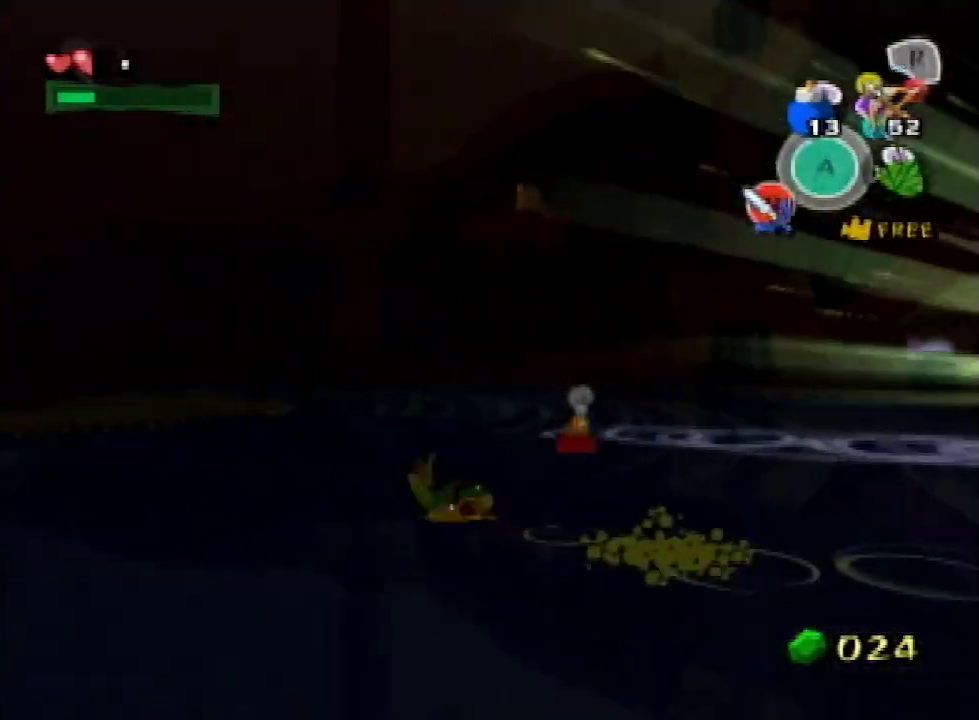
{"buttons": [], "left_stick": "up", "events": [[200, "A", "down"], [300, "A", "up"]]}
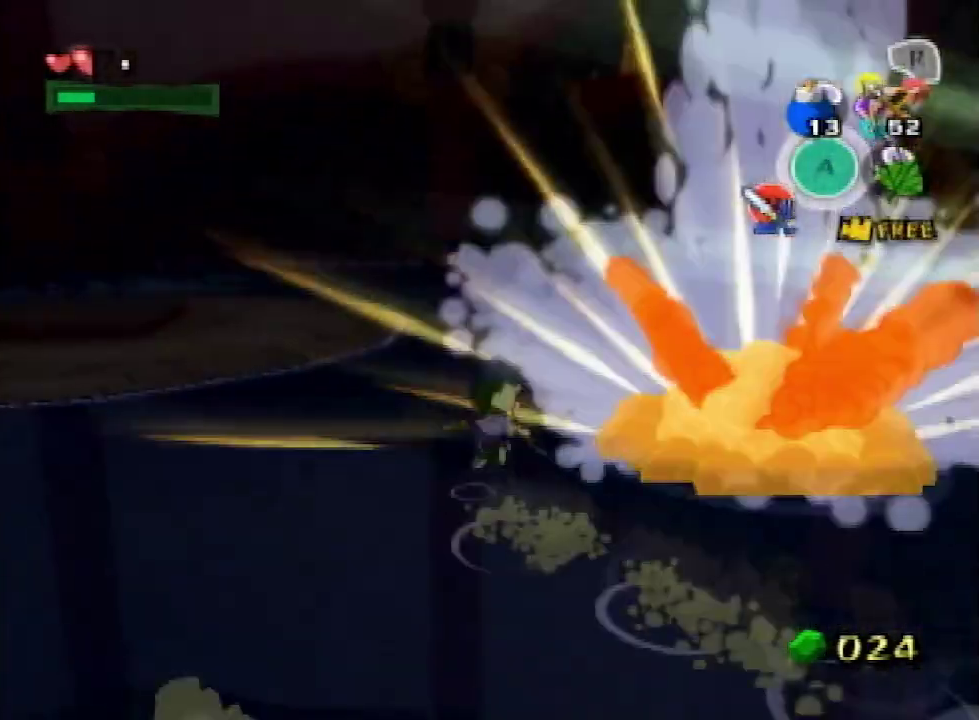
{"buttons": [], "left_stick": "up-left", "events": [[33, "left_stick", "up-left"], [433, "Y", "down"], [500, "Y", "up"]]}
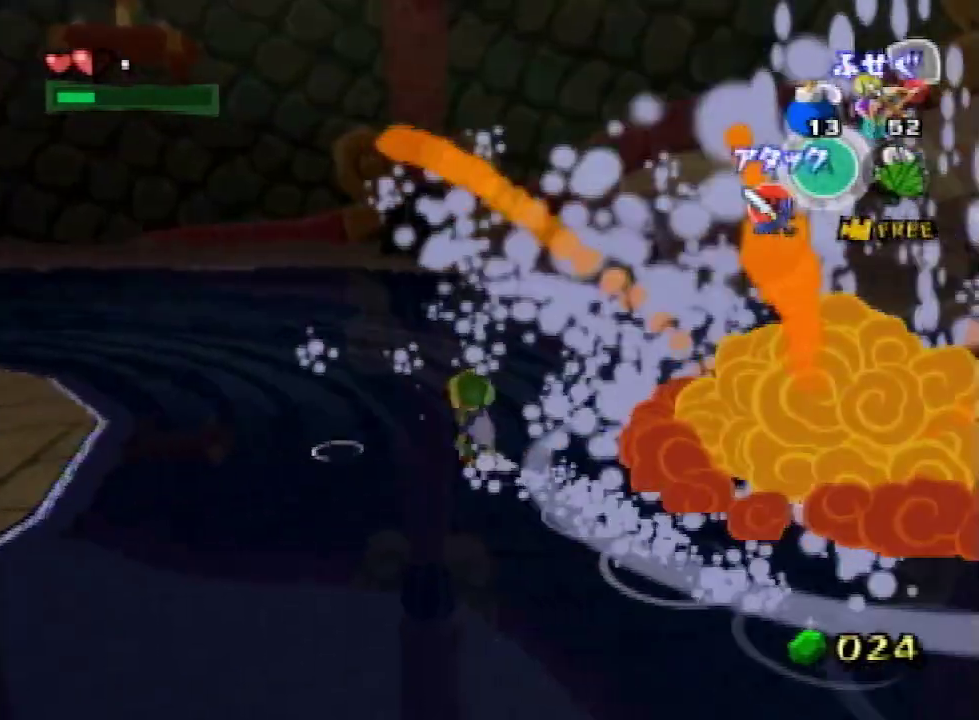
{"buttons": [], "left_stick": "left", "events": [[500, "left_stick", "left"]]}